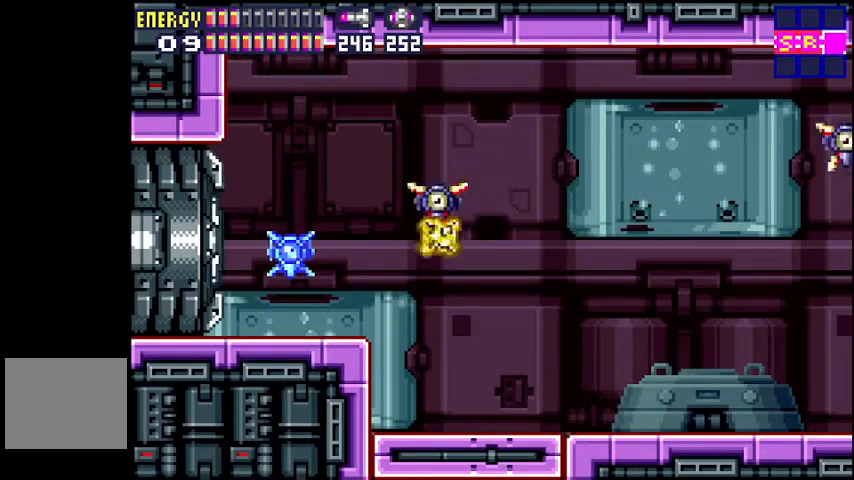
Gameplay with a controller (Xbox layout); each line is a JSON object with the inputs held at the frame after it. "events" lists button and stick changes between this image and that frame as [ms after this image, input, new state], when the widget could be followed in between. Not read: L3 R3 left_stick right_stick.
{"buttons": ["DPAD_LEFT"], "events": []}
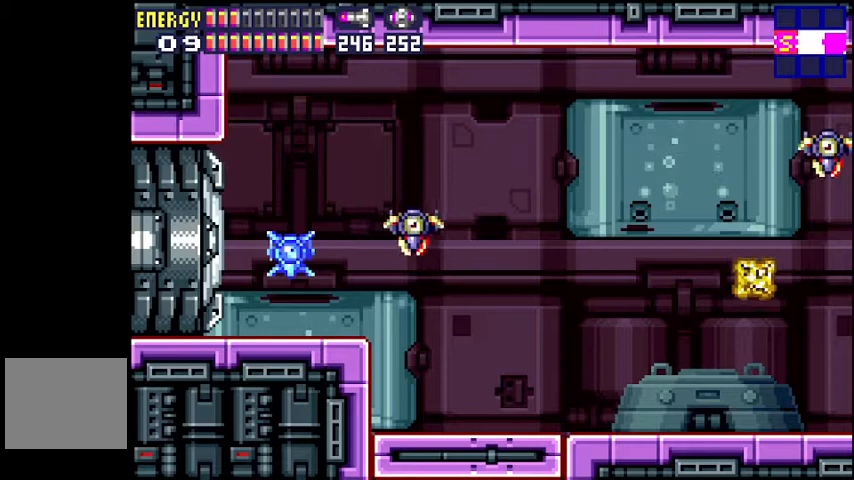
{"buttons": ["DPAD_LEFT"], "events": []}
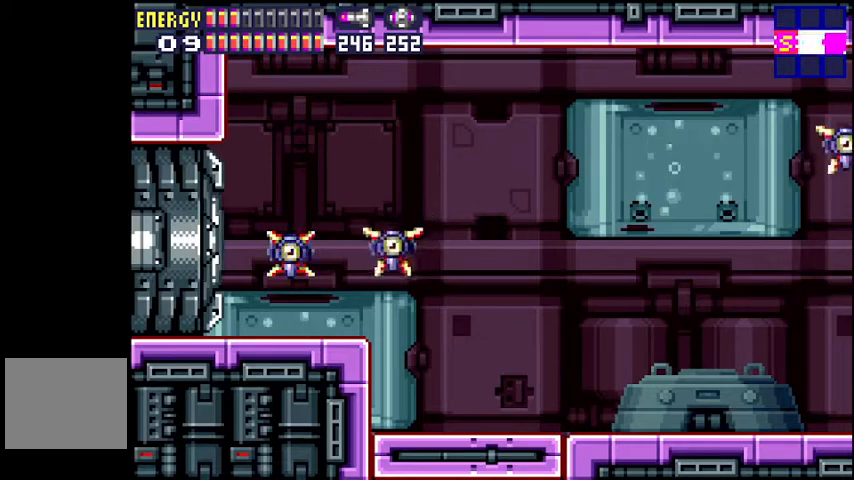
{"buttons": ["DPAD_LEFT"], "events": []}
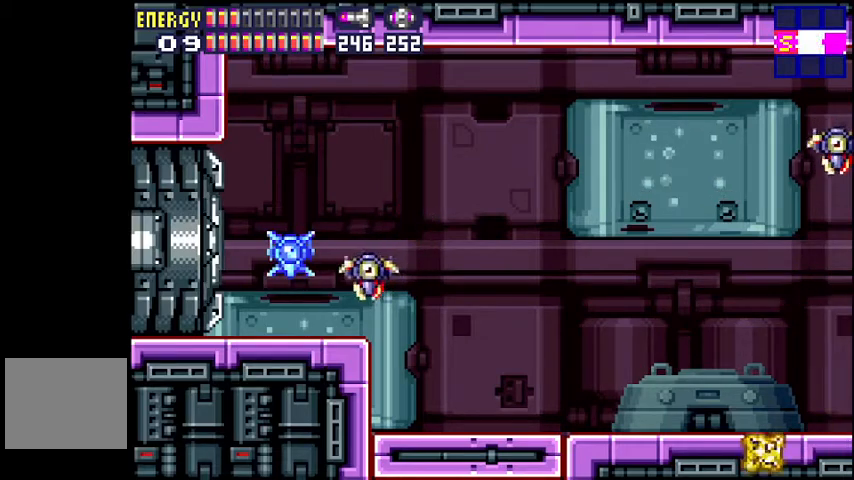
{"buttons": ["DPAD_LEFT"], "events": []}
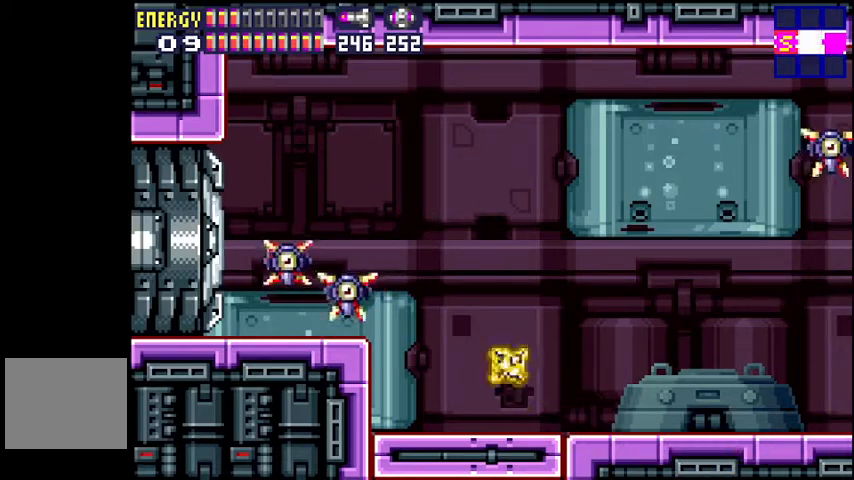
{"buttons": ["DPAD_LEFT"], "events": []}
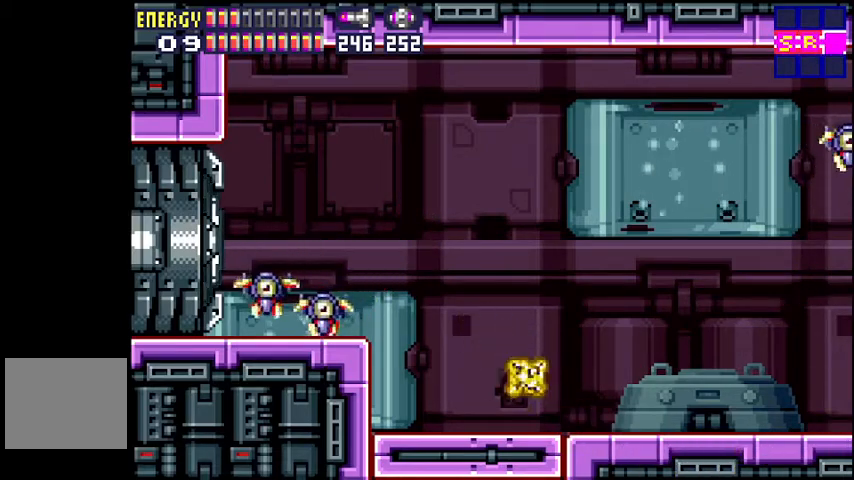
{"buttons": [], "events": [[367, "DPAD_LEFT", "up"]]}
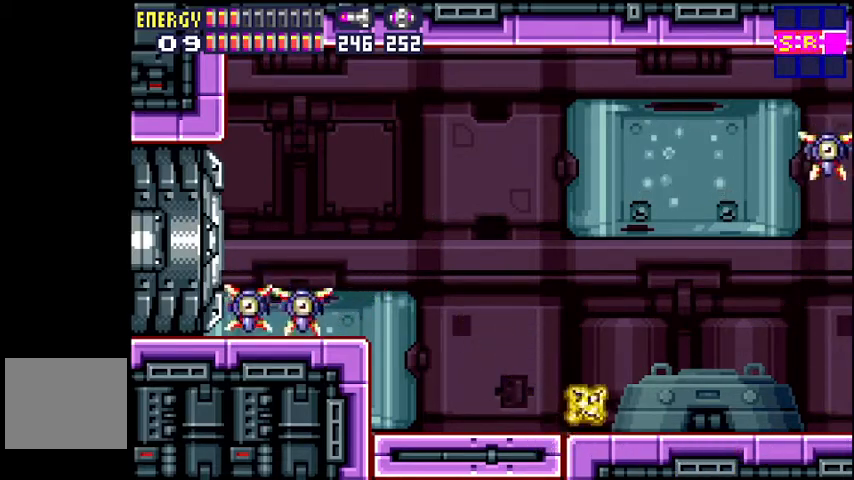
{"buttons": ["DPAD_DOWN"], "events": [[33, "DPAD_RIGHT", "down"], [100, "DPAD_RIGHT", "up"], [300, "DPAD_DOWN", "down"], [367, "DPAD_DOWN", "up"], [467, "DPAD_DOWN", "down"]]}
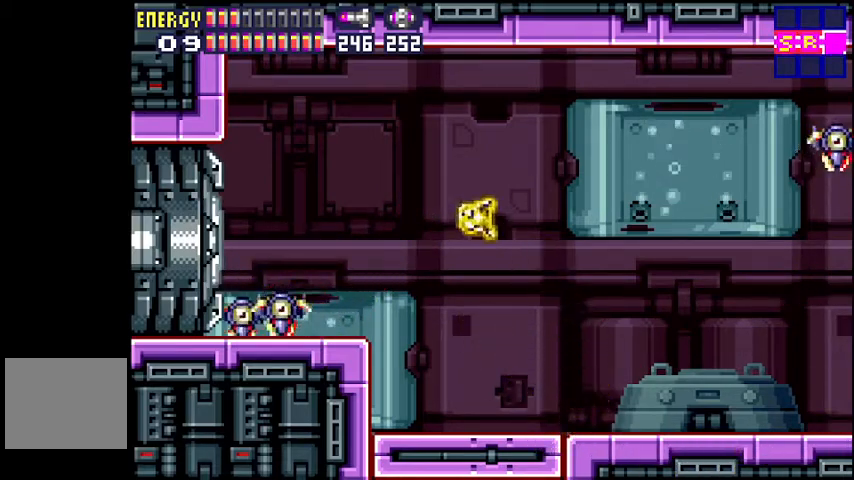
{"buttons": ["B"], "events": [[67, "DPAD_DOWN", "up"], [167, "B", "down"]]}
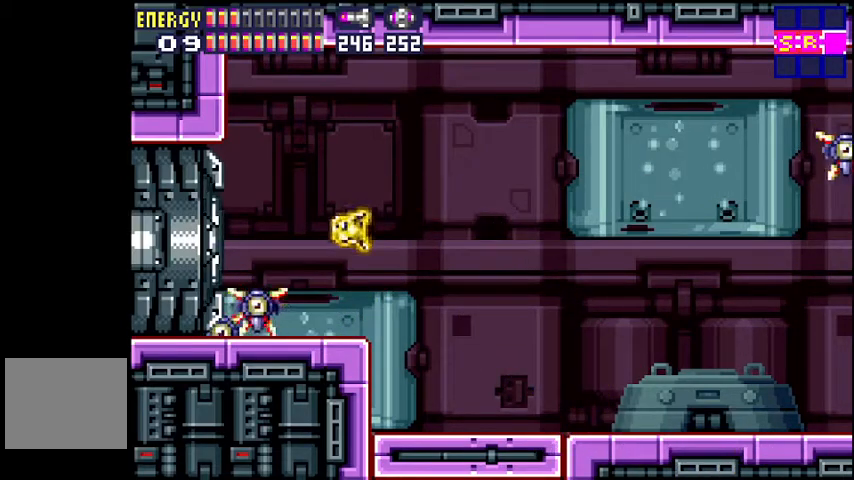
{"buttons": ["B"], "events": []}
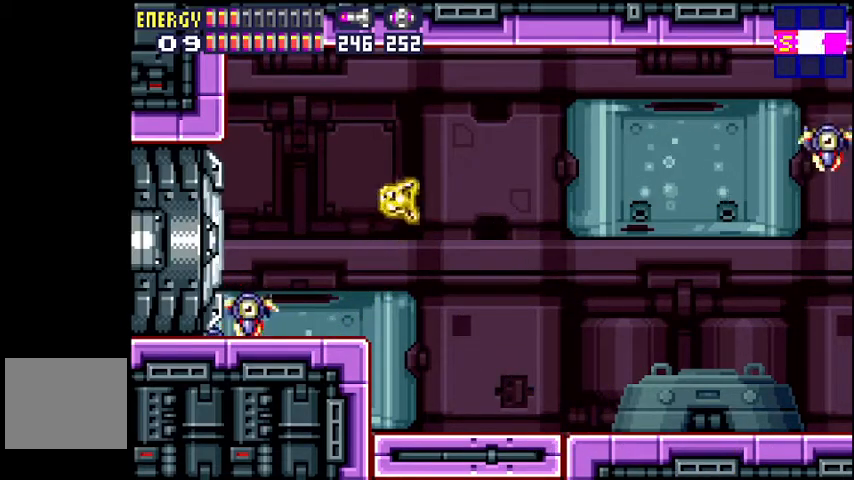
{"buttons": ["B"], "events": []}
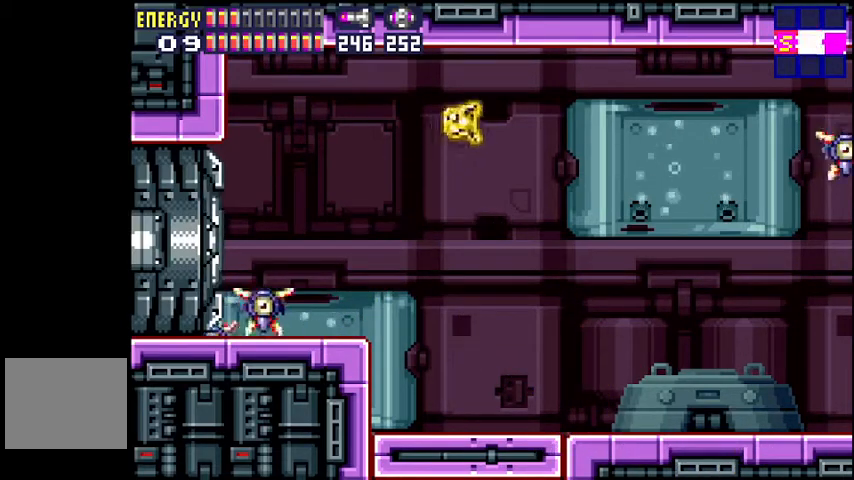
{"buttons": ["B", "DPAD_RIGHT"], "events": [[100, "DPAD_RIGHT", "down"]]}
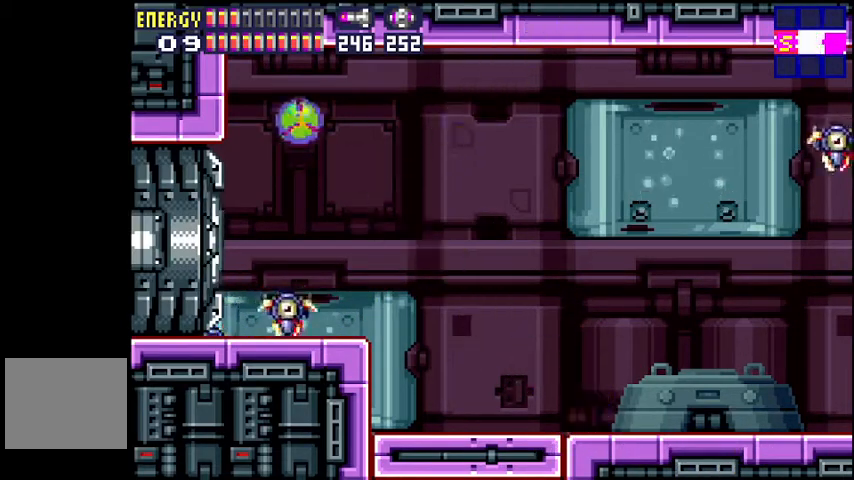
{"buttons": ["B", "DPAD_RIGHT"], "events": []}
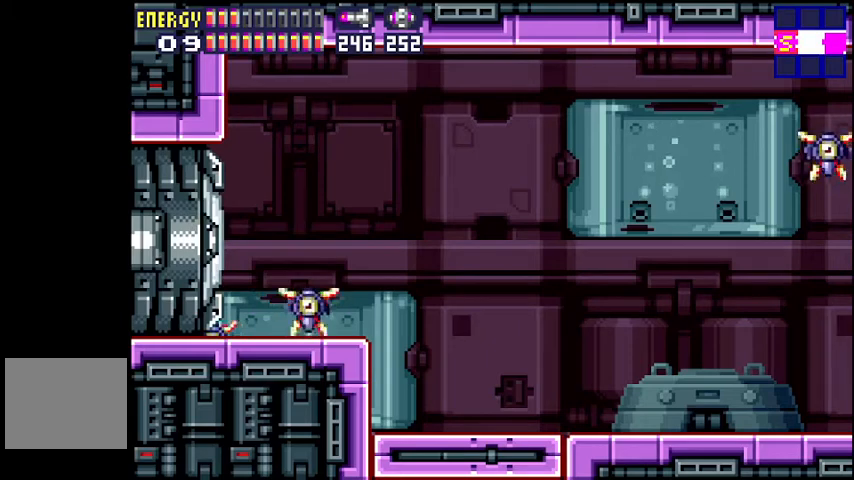
{"buttons": ["B", "DPAD_RIGHT"], "events": []}
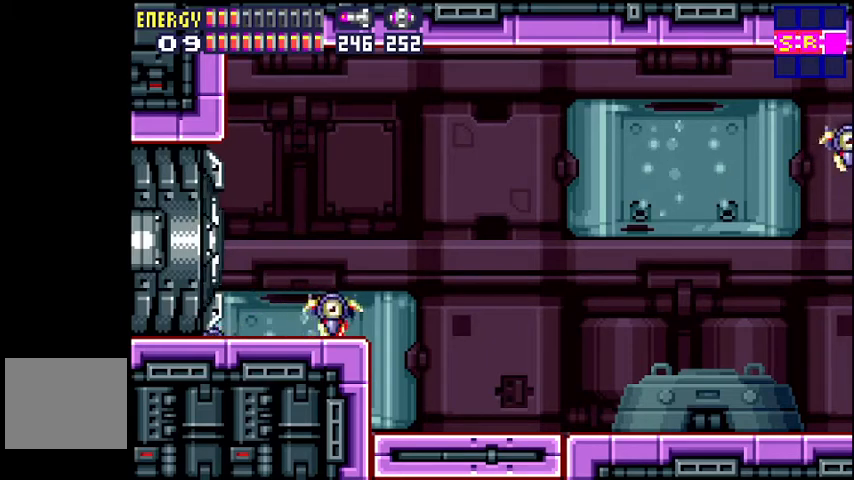
{"buttons": ["B", "DPAD_RIGHT"], "events": []}
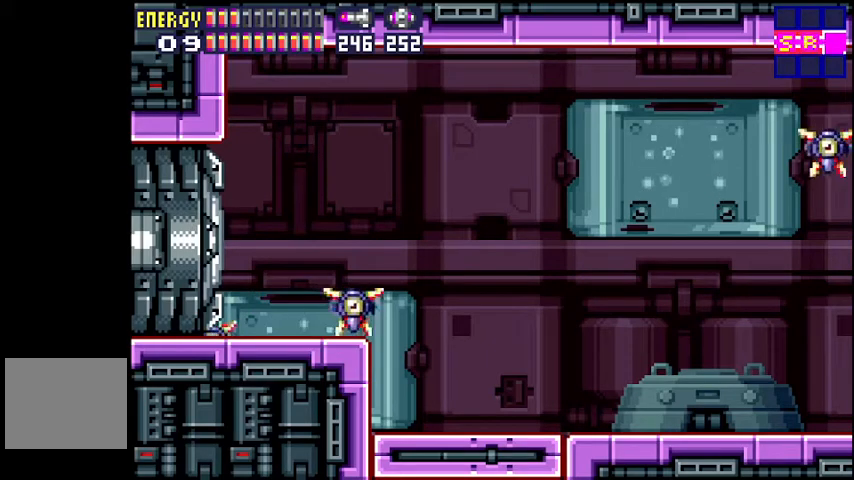
{"buttons": ["B", "DPAD_RIGHT"], "events": []}
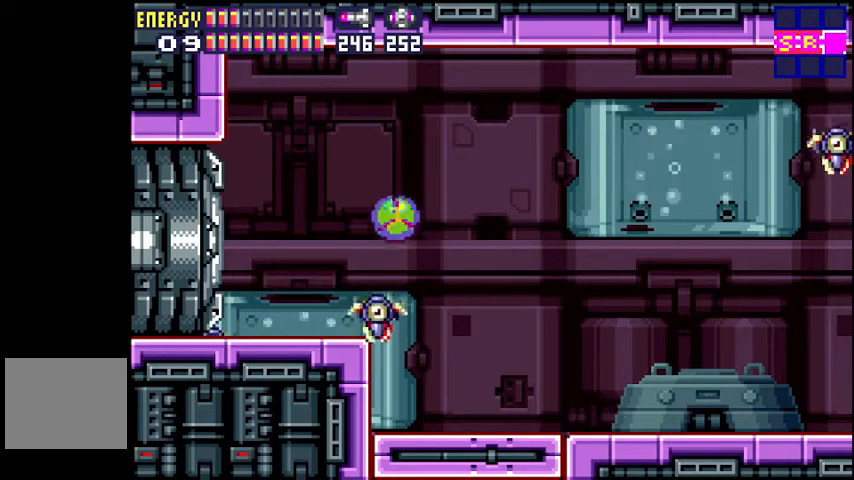
{"buttons": ["B", "DPAD_RIGHT"], "events": []}
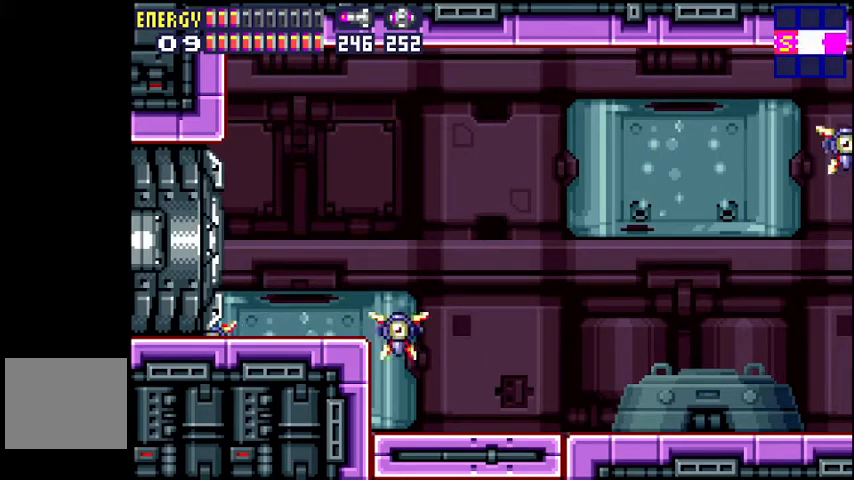
{"buttons": ["B", "DPAD_RIGHT"], "events": []}
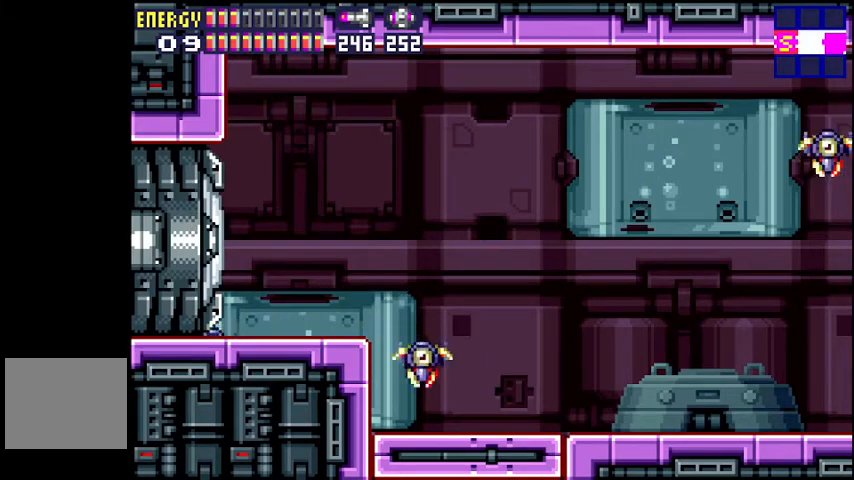
{"buttons": ["B", "DPAD_RIGHT"], "events": []}
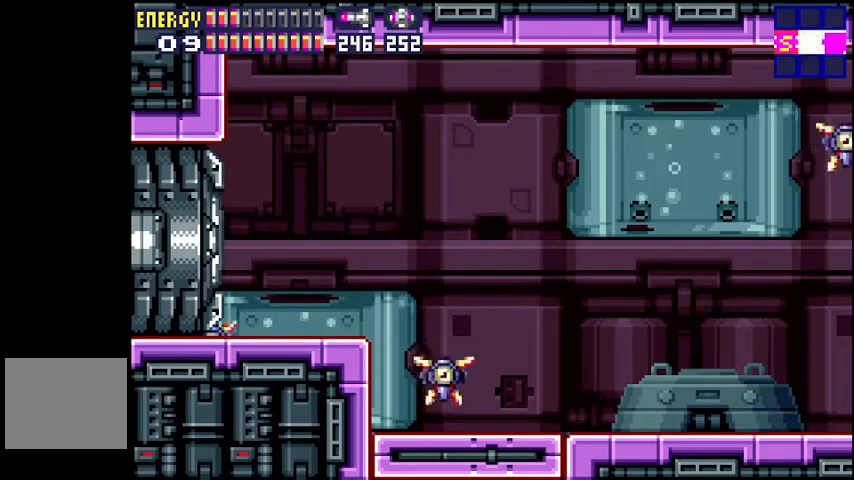
{"buttons": ["B", "DPAD_RIGHT"], "events": []}
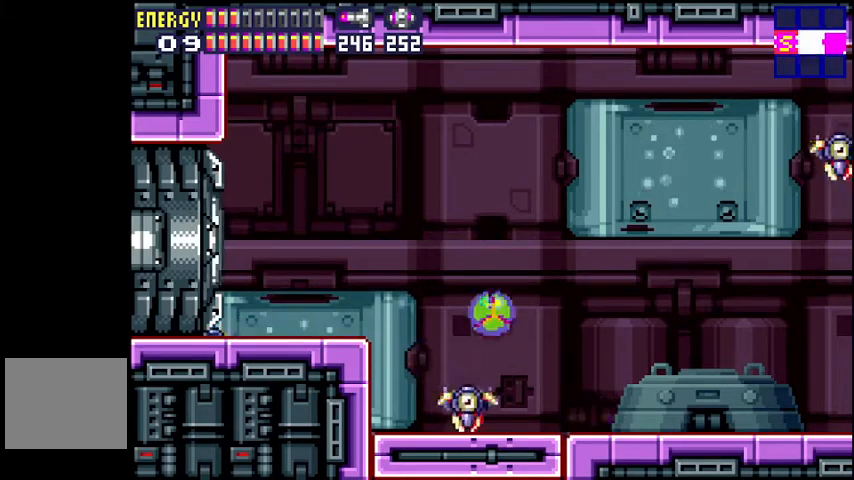
{"buttons": ["B", "DPAD_RIGHT"], "events": []}
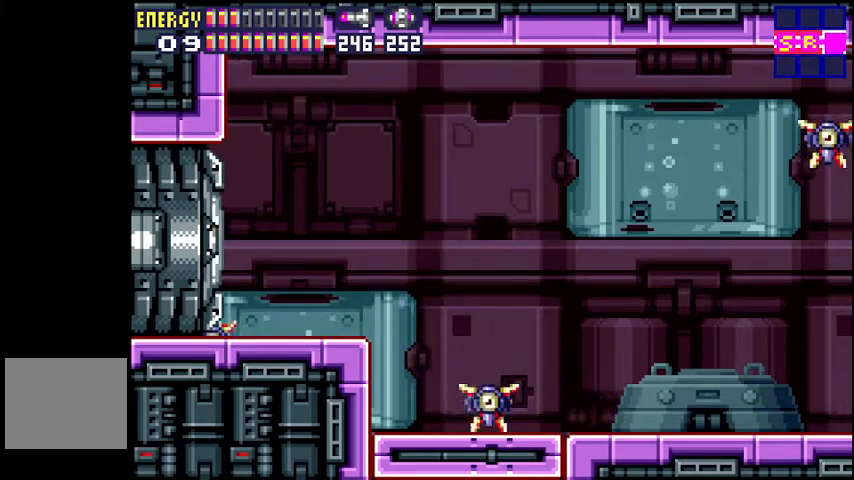
{"buttons": ["B", "DPAD_RIGHT"], "events": []}
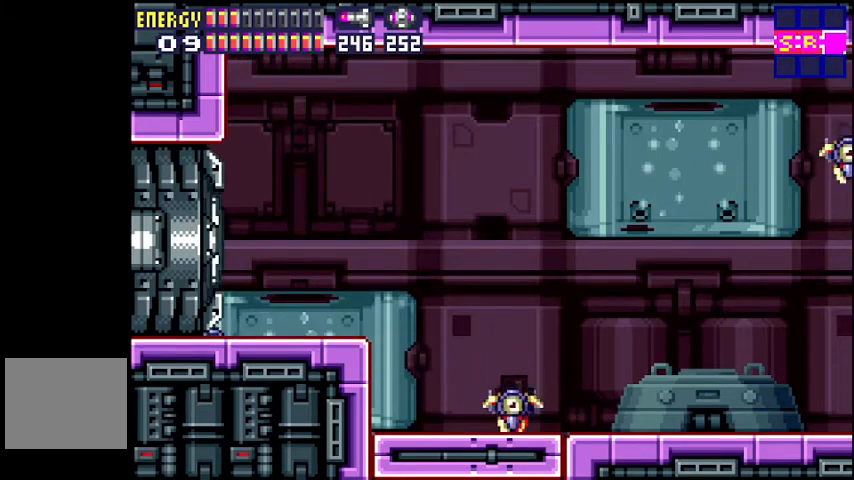
{"buttons": ["B", "DPAD_RIGHT"], "events": []}
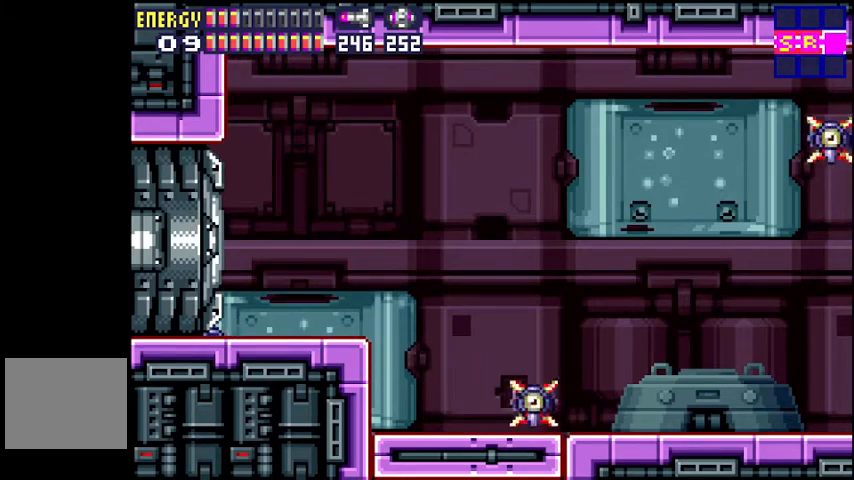
{"buttons": ["B", "DPAD_RIGHT"], "events": []}
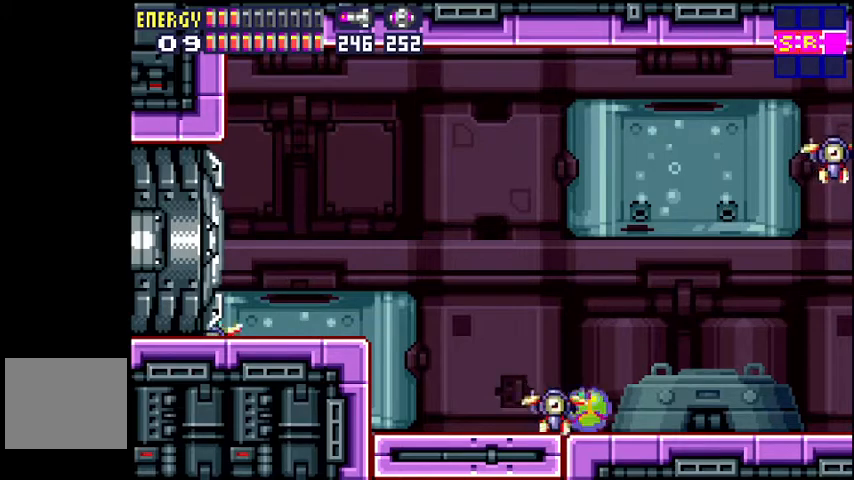
{"buttons": ["B", "DPAD_RIGHT"], "events": []}
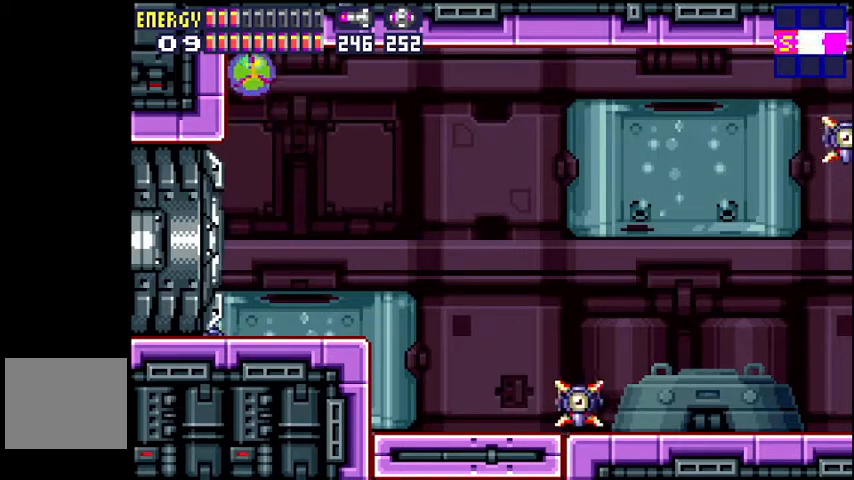
{"buttons": ["B", "DPAD_RIGHT"], "events": []}
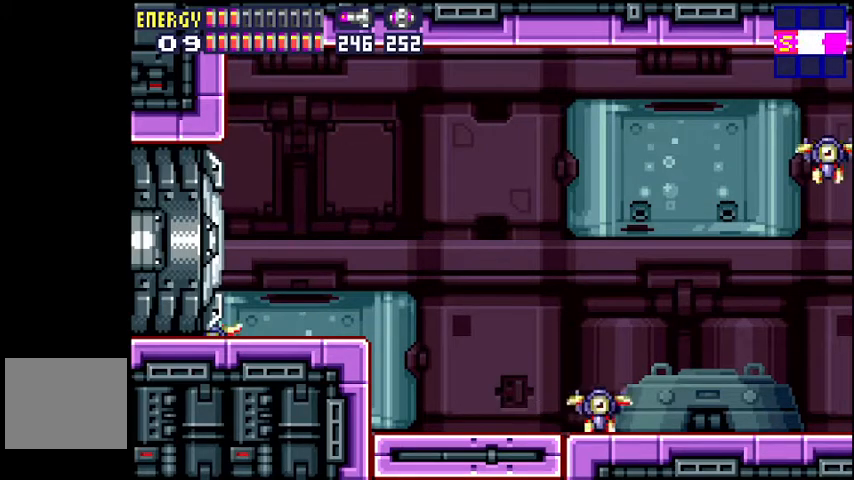
{"buttons": ["B", "DPAD_RIGHT"], "events": []}
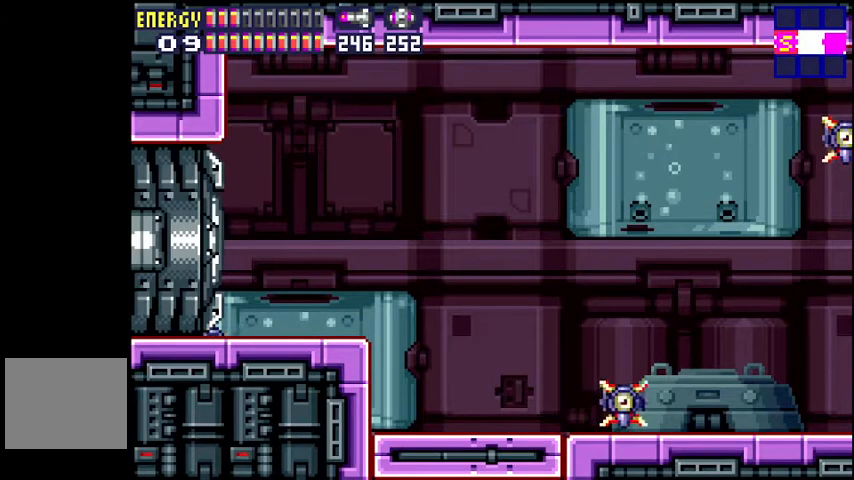
{"buttons": ["B", "DPAD_RIGHT"], "events": []}
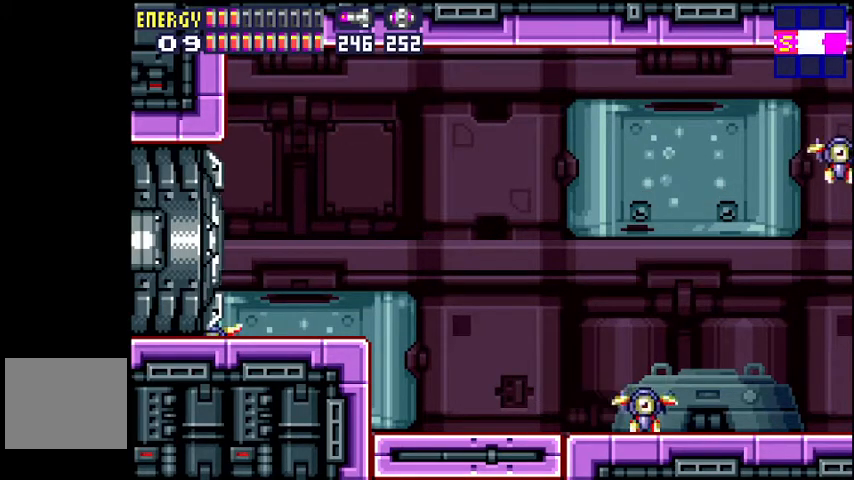
{"buttons": ["B", "DPAD_RIGHT"], "events": []}
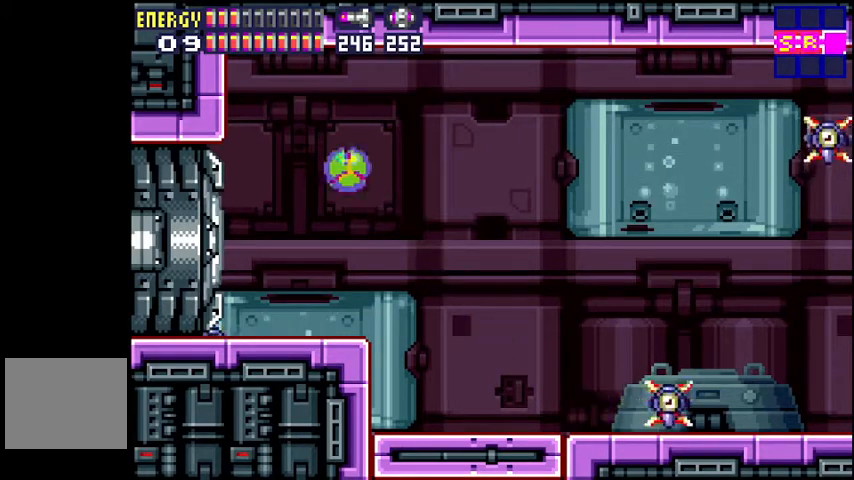
{"buttons": ["B", "DPAD_RIGHT"], "events": []}
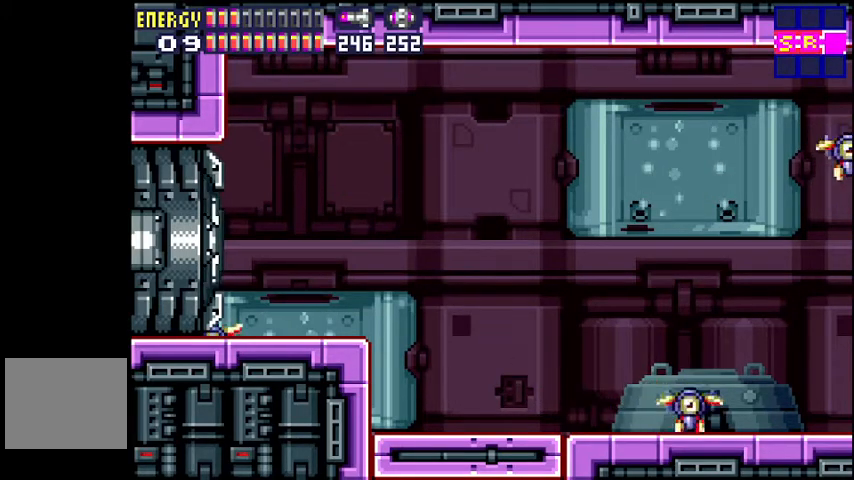
{"buttons": ["B", "DPAD_RIGHT"], "events": []}
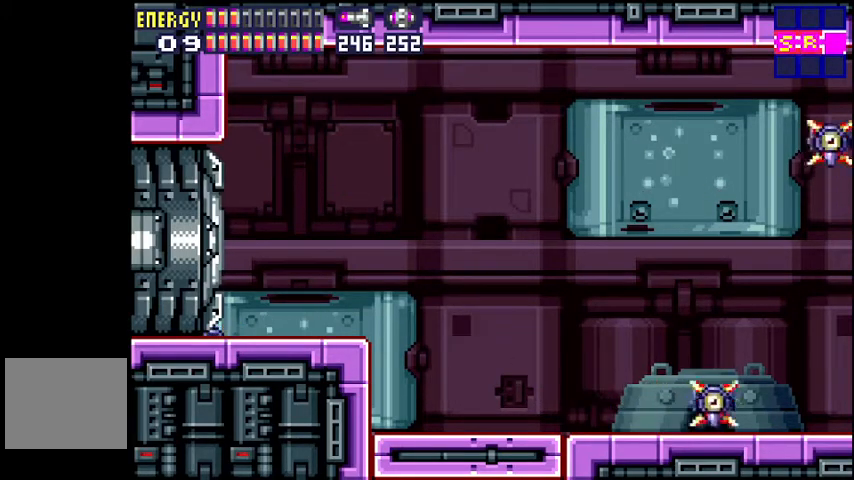
{"buttons": ["B", "DPAD_RIGHT"], "events": []}